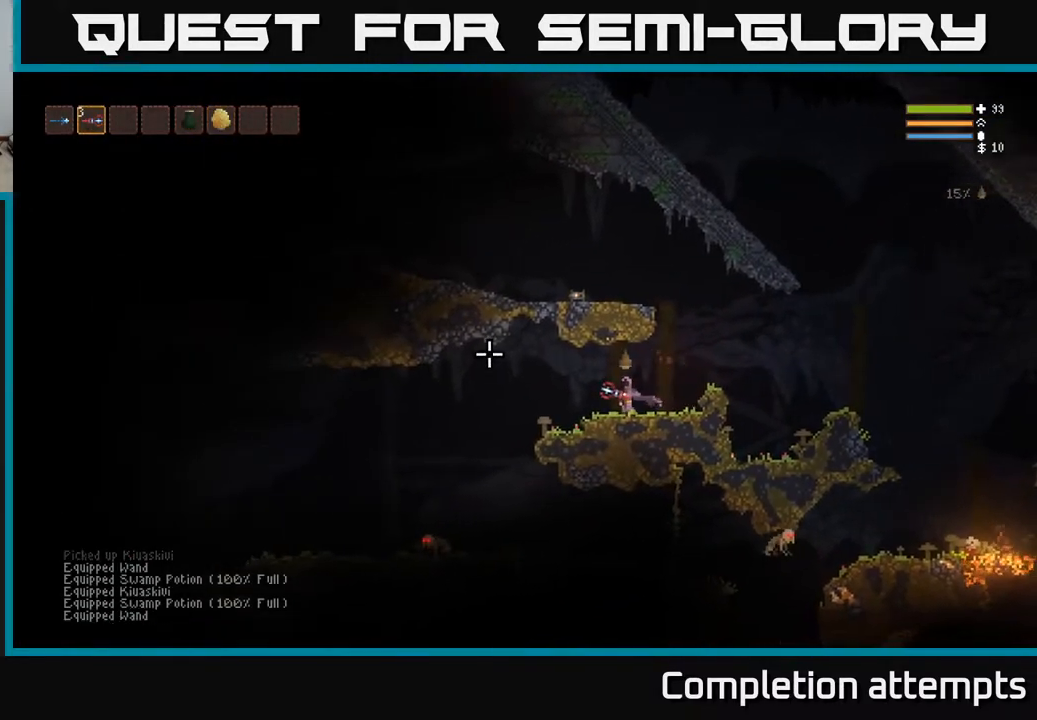
Gameplay with a controller (Xbox layout); each line is a JSON object with the inputs held at the frame after it. "events" lists button and stick changes between this image and that frame as [ms after this image, input, new state], when the widget could be followed in between.
{"buttons": [], "left_stick": "left", "right_stick": "down-left", "events": [[83, "L1", "up"], [233, "right_stick", "down-left"], [267, "L2", "down"], [467, "L2", "up"]]}
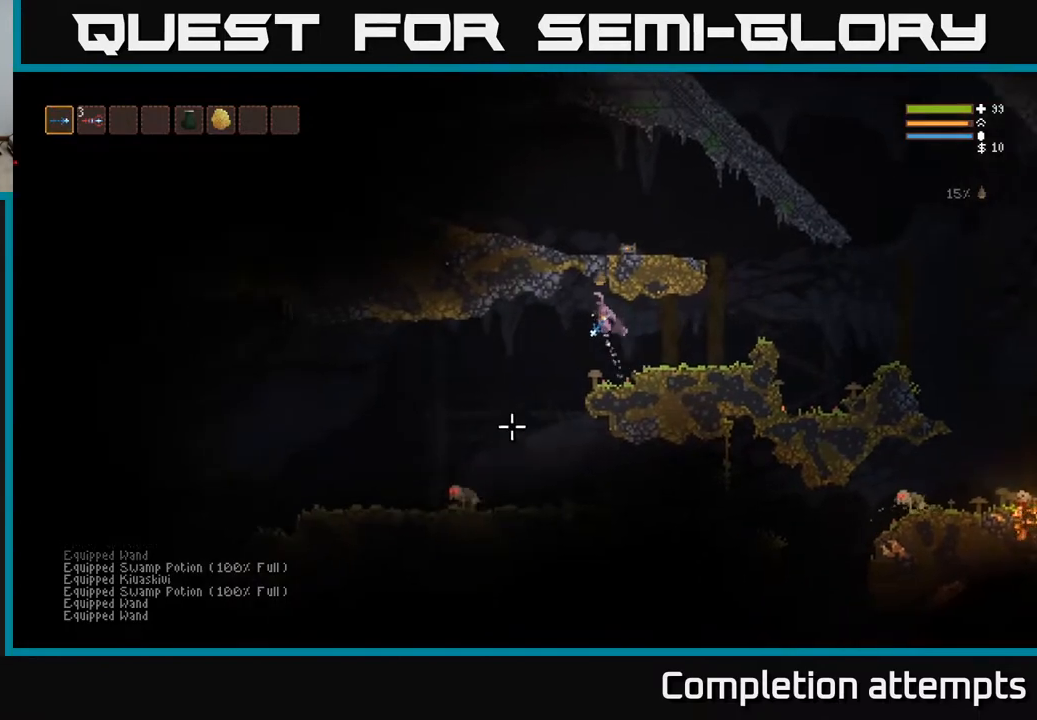
{"buttons": [], "left_stick": "left", "right_stick": "down", "events": [[33, "R2", "down"], [150, "R2", "up"], [383, "right_stick", "down"]]}
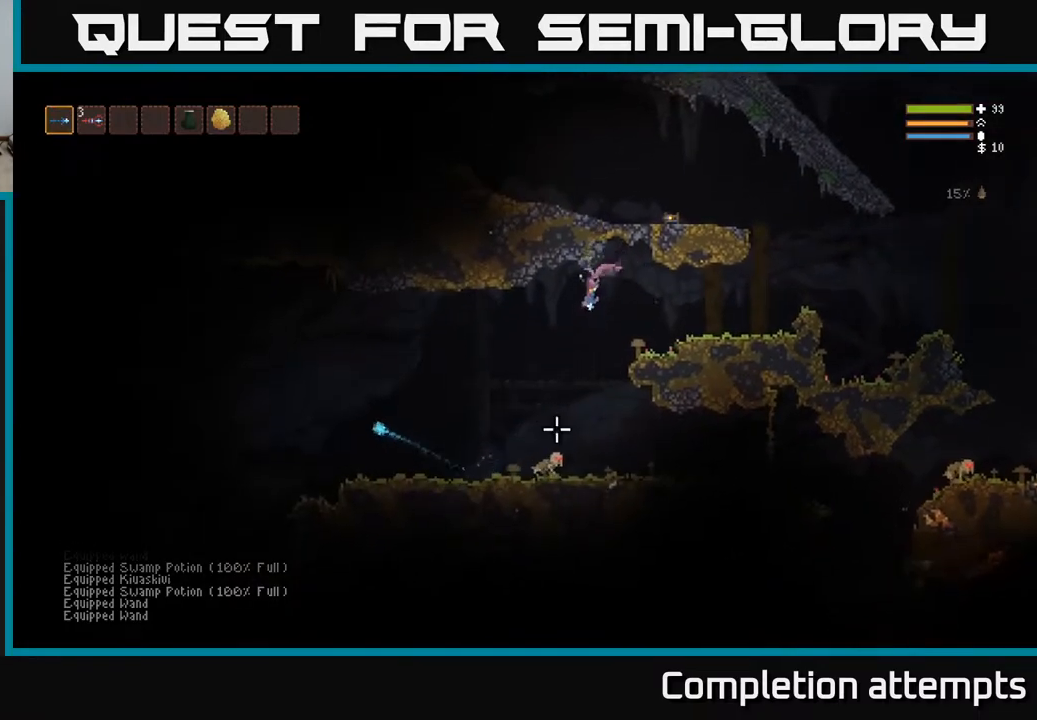
{"buttons": [], "left_stick": "right", "right_stick": "down-right", "events": [[100, "L2", "down"], [117, "R2", "down"], [117, "left_stick", "up-left"], [200, "L2", "up"], [250, "R2", "up"], [417, "right_stick", "down-right"], [433, "left_stick", "right"]]}
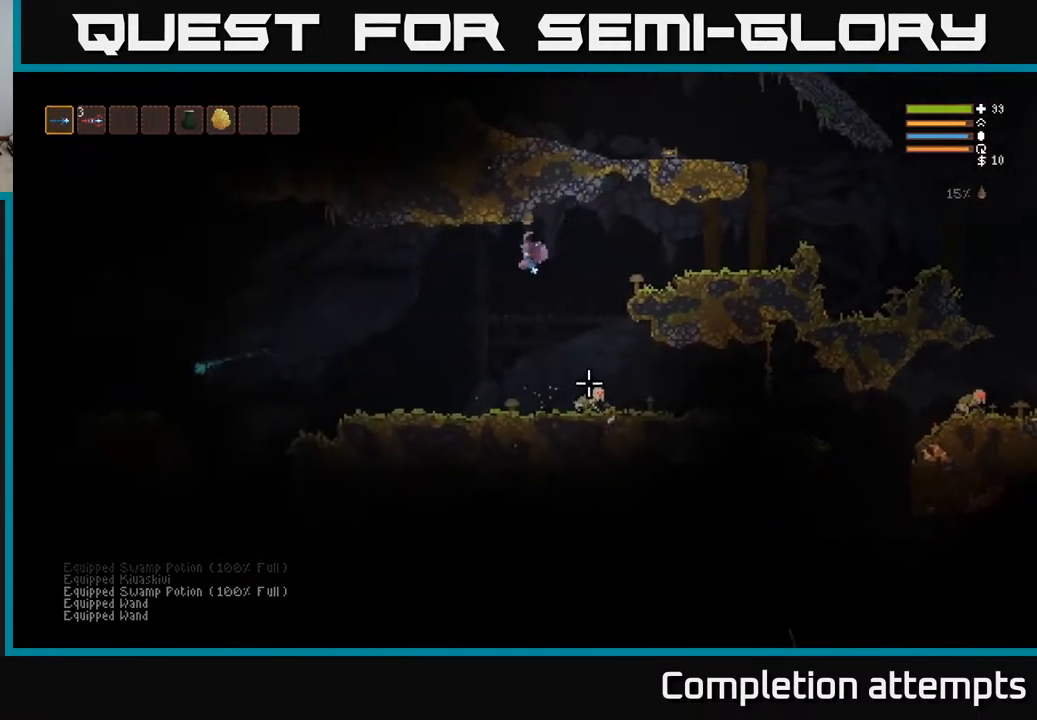
{"buttons": [], "left_stick": "right", "right_stick": "down-right", "events": [[167, "R2", "down"], [300, "R2", "up"]]}
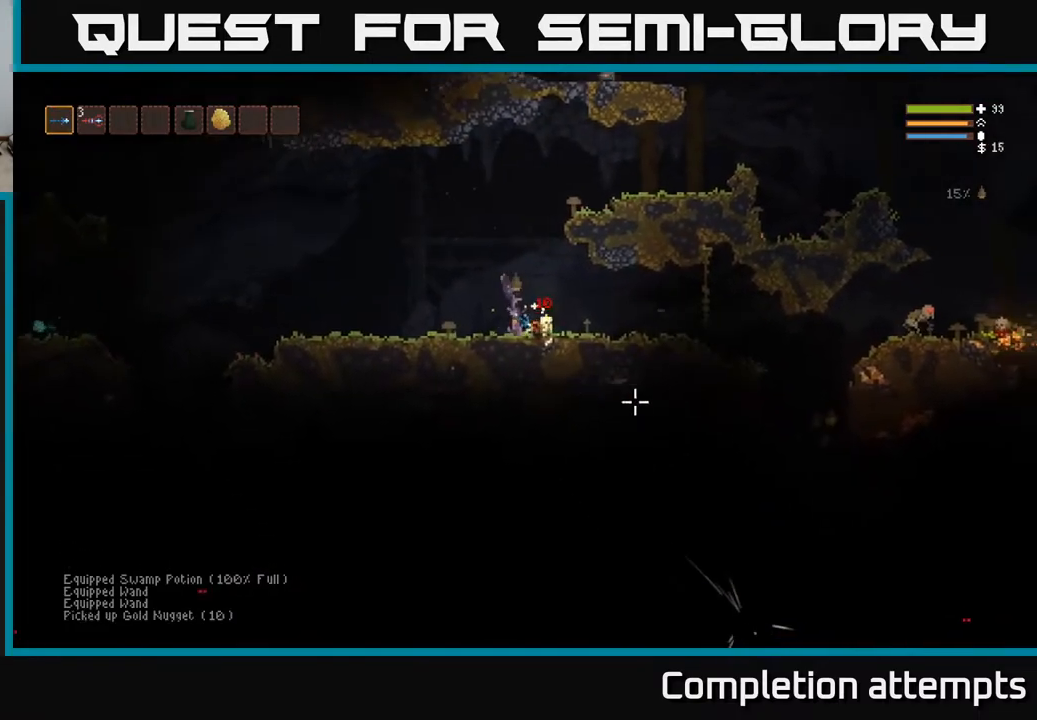
{"buttons": ["L2"], "left_stick": "right", "right_stick": "right", "events": [[50, "right_stick", "right"], [433, "L2", "down"]]}
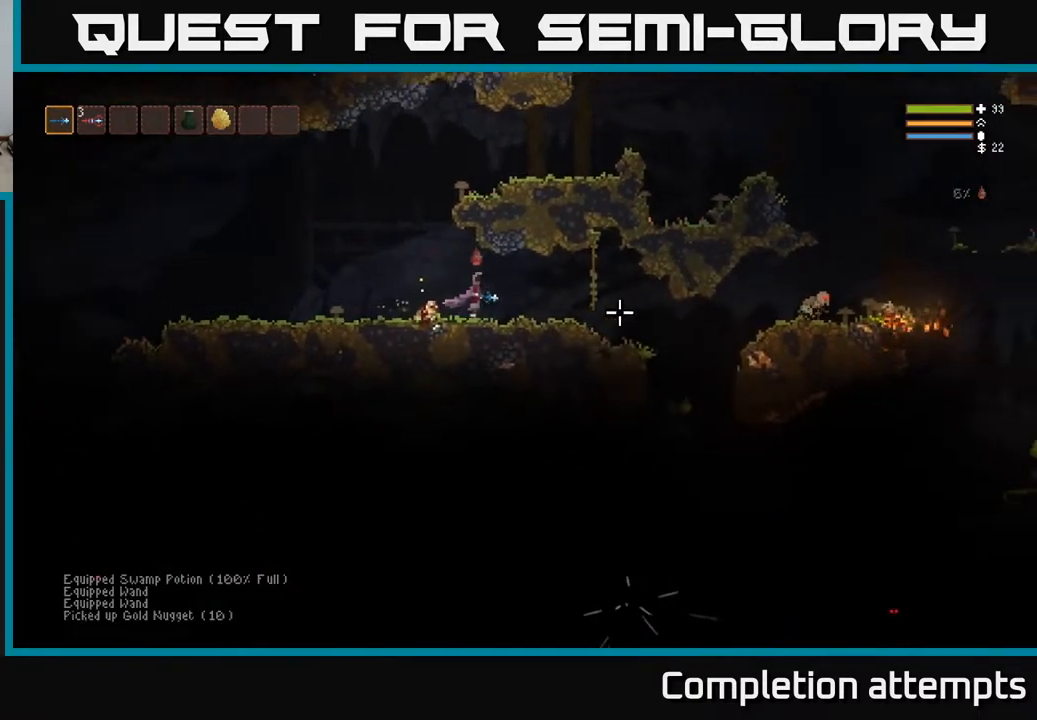
{"buttons": [], "left_stick": "right", "right_stick": "right", "events": [[33, "L2", "up"], [100, "R2", "down"], [233, "R2", "up"]]}
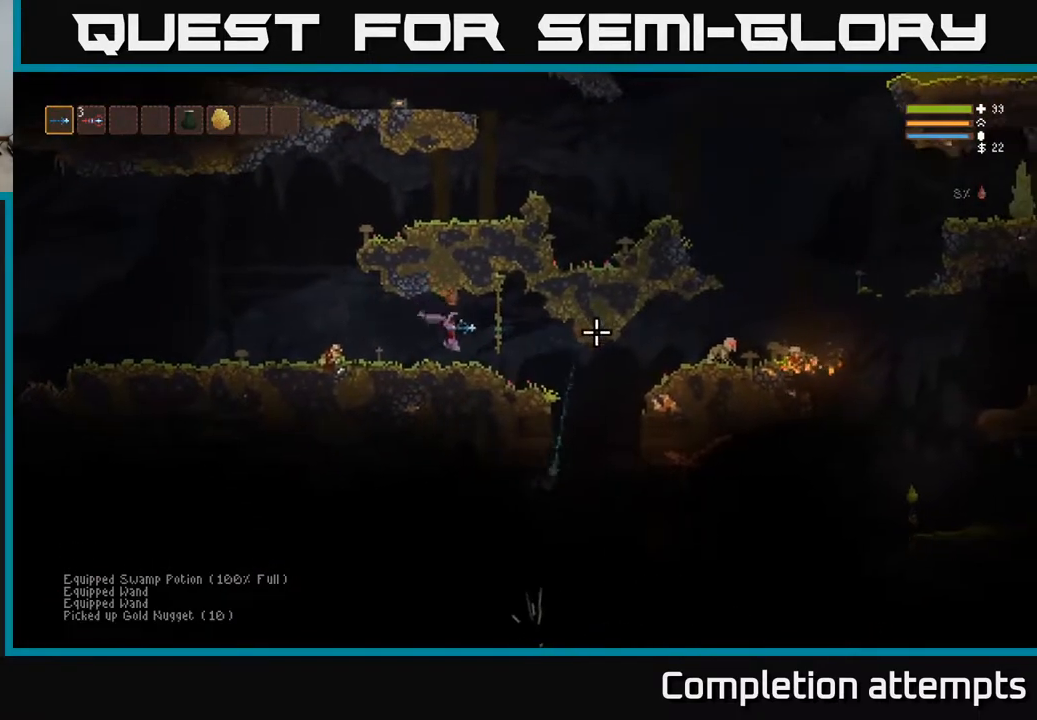
{"buttons": [], "left_stick": "right", "right_stick": "right", "events": [[183, "R2", "down"], [283, "R2", "up"]]}
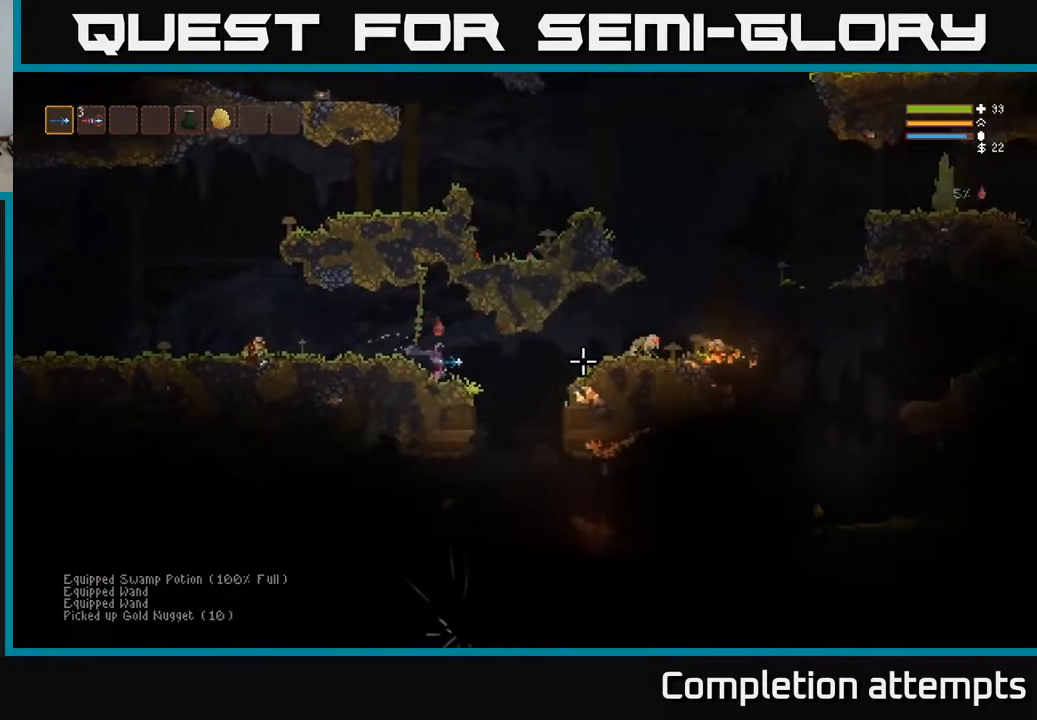
{"buttons": [], "left_stick": "right", "right_stick": "right", "events": [[117, "R2", "down"], [217, "L2", "down"], [217, "R2", "up"], [317, "L2", "up"]]}
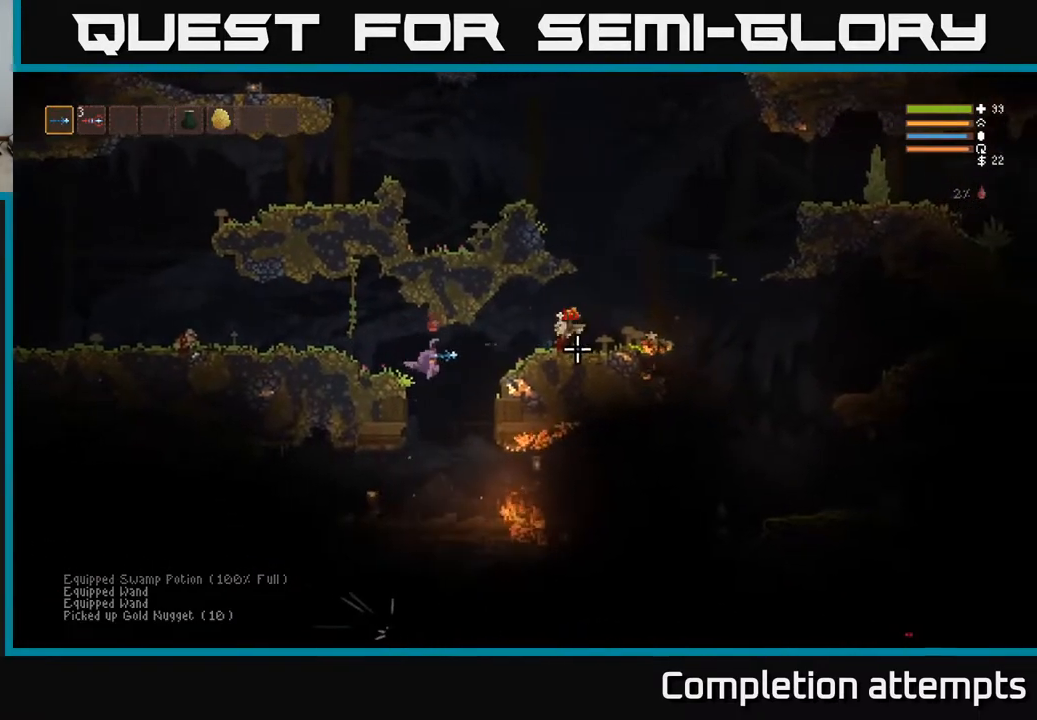
{"buttons": [], "left_stick": "right", "right_stick": "right", "events": [[117, "L2", "down"], [483, "L2", "up"]]}
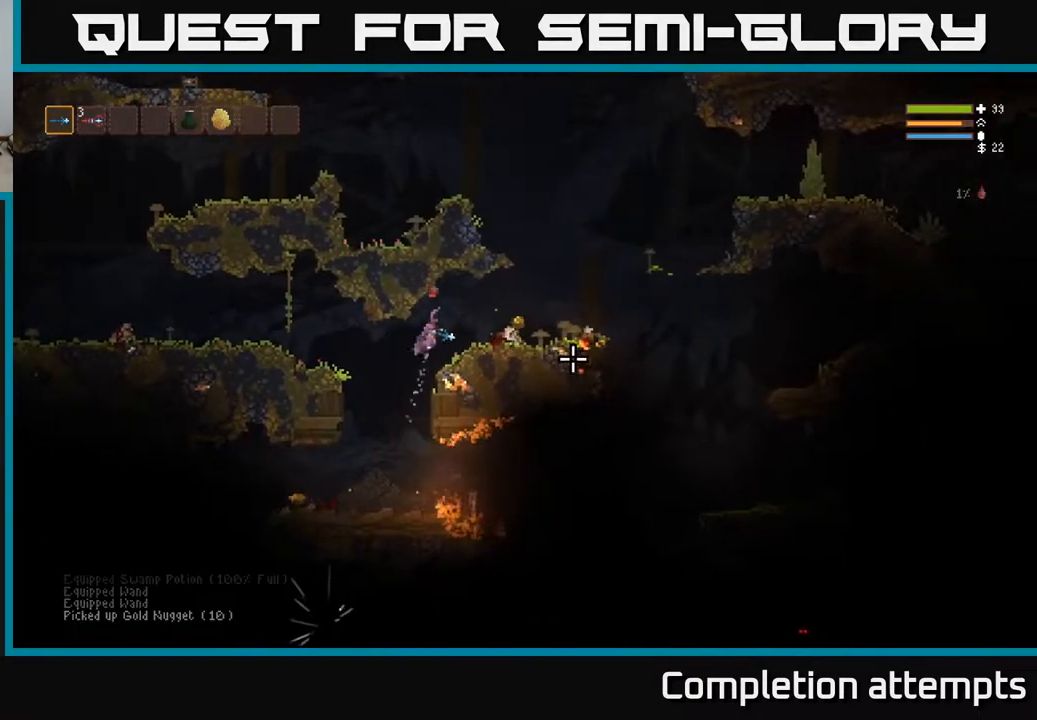
{"buttons": [], "left_stick": "right", "right_stick": "down-right", "events": [[117, "right_stick", "down-right"]]}
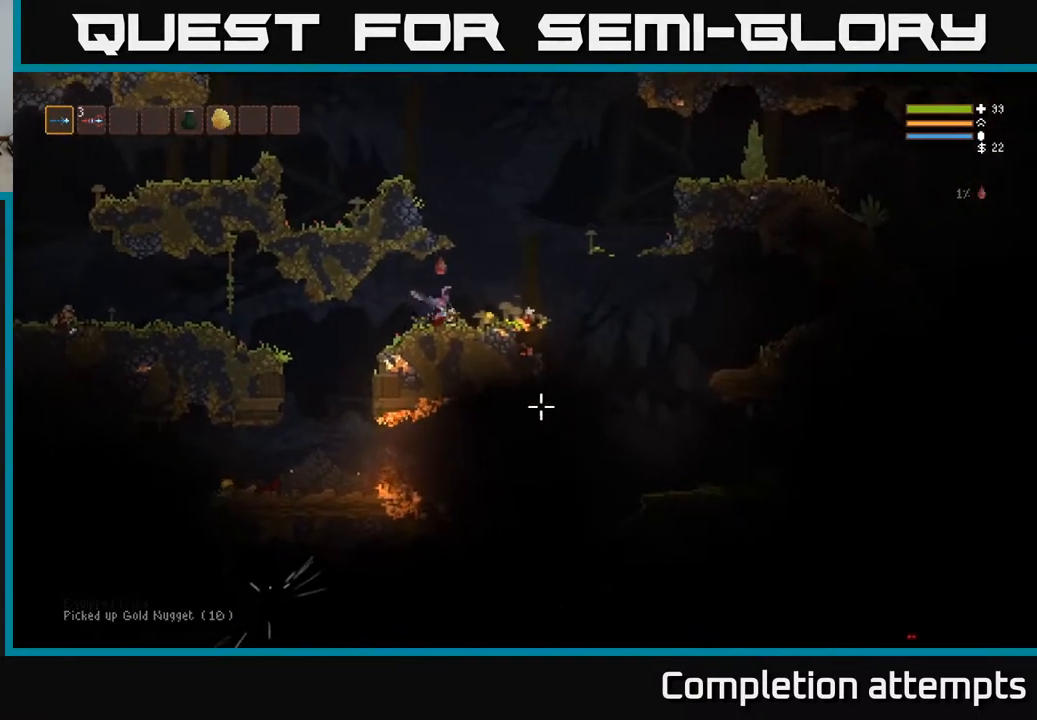
{"buttons": ["L2"], "left_stick": "up-left", "right_stick": "down", "events": [[333, "right_stick", "down"], [367, "L2", "down"], [483, "left_stick", "up-left"]]}
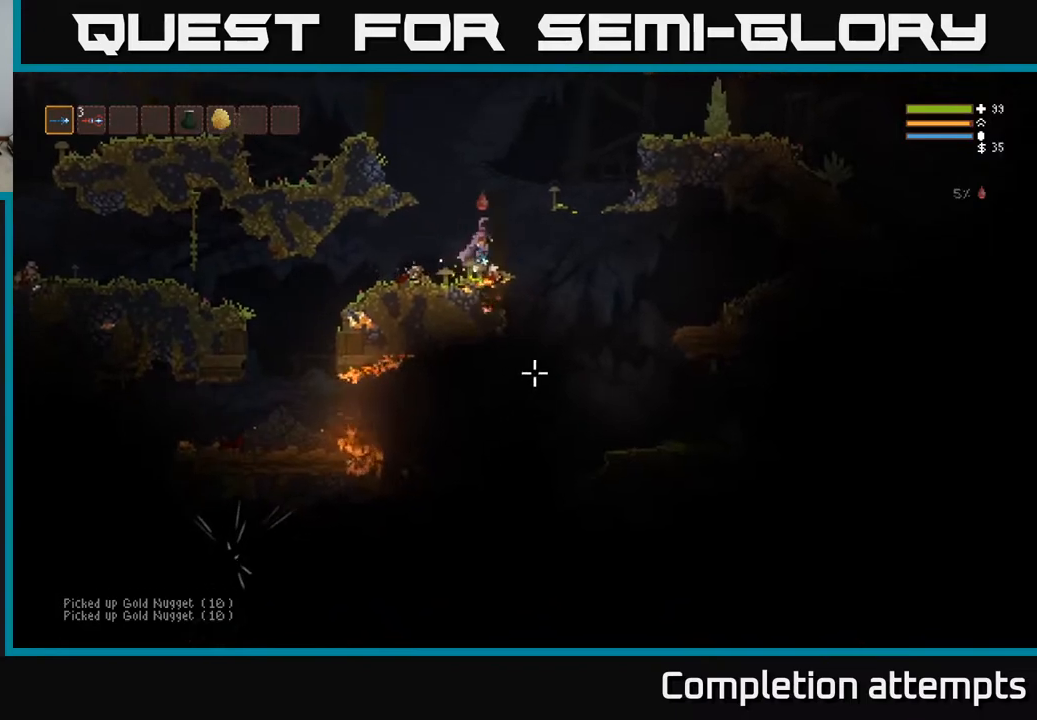
{"buttons": [], "left_stick": "center", "right_stick": "down", "events": [[150, "L2", "up"], [350, "left_stick", "center"]]}
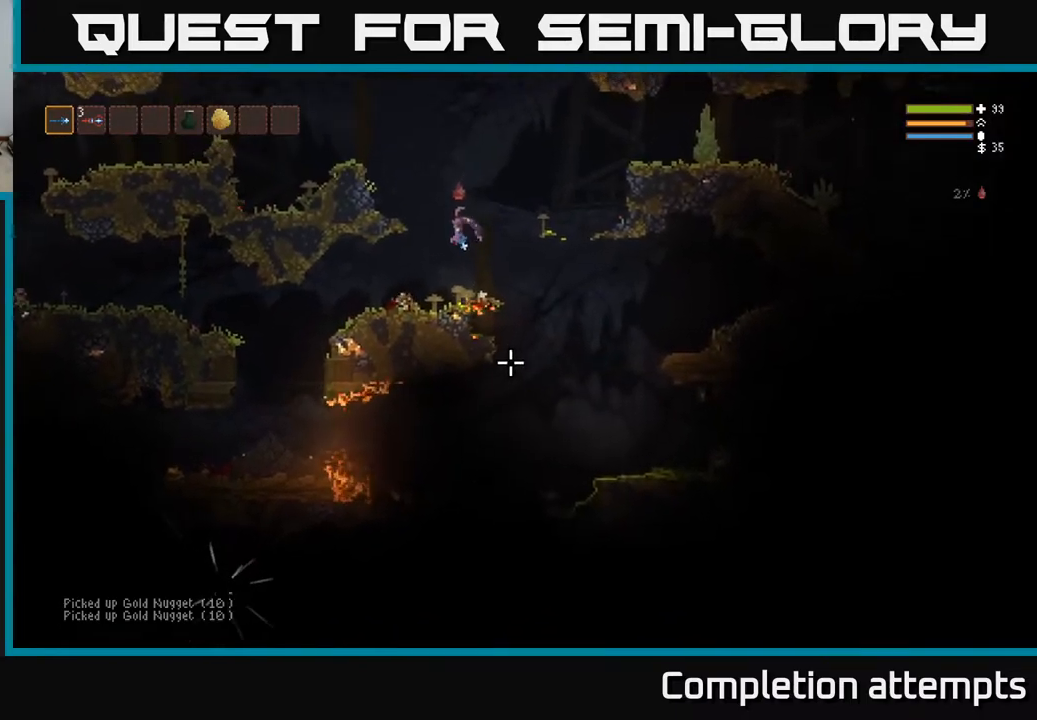
{"buttons": [], "left_stick": "left", "right_stick": "down", "events": [[17, "left_stick", "left"], [117, "left_stick", "center"], [200, "left_stick", "right"], [383, "left_stick", "left"]]}
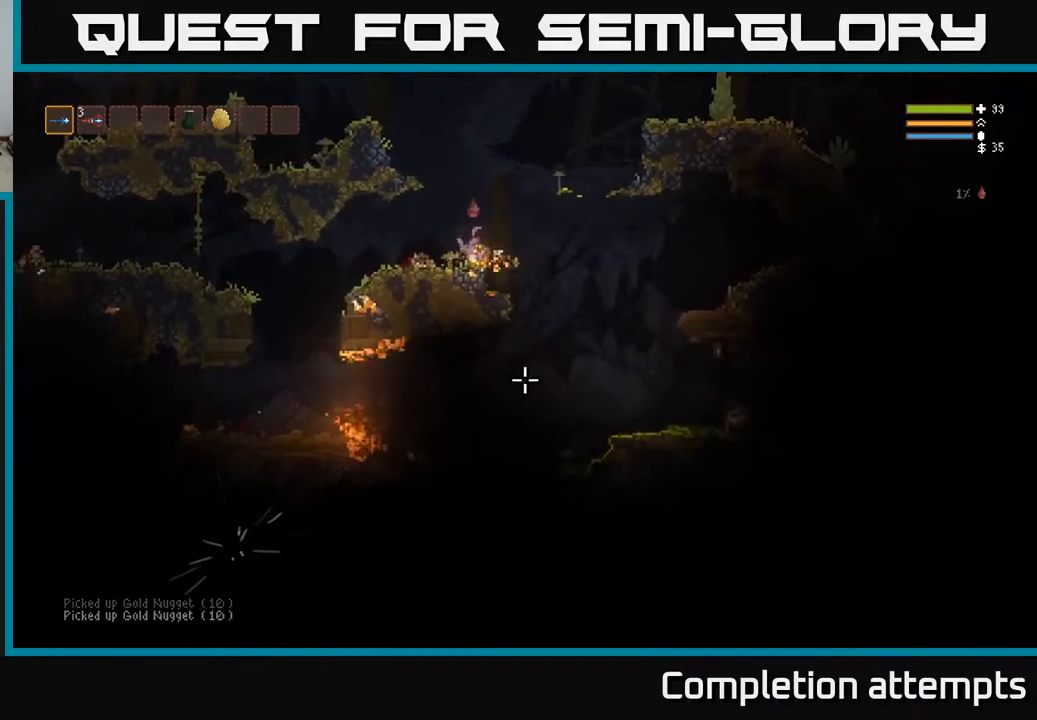
{"buttons": [], "left_stick": "left", "right_stick": "down-left", "events": [[17, "L2", "down"], [183, "L2", "up"], [350, "right_stick", "down-left"]]}
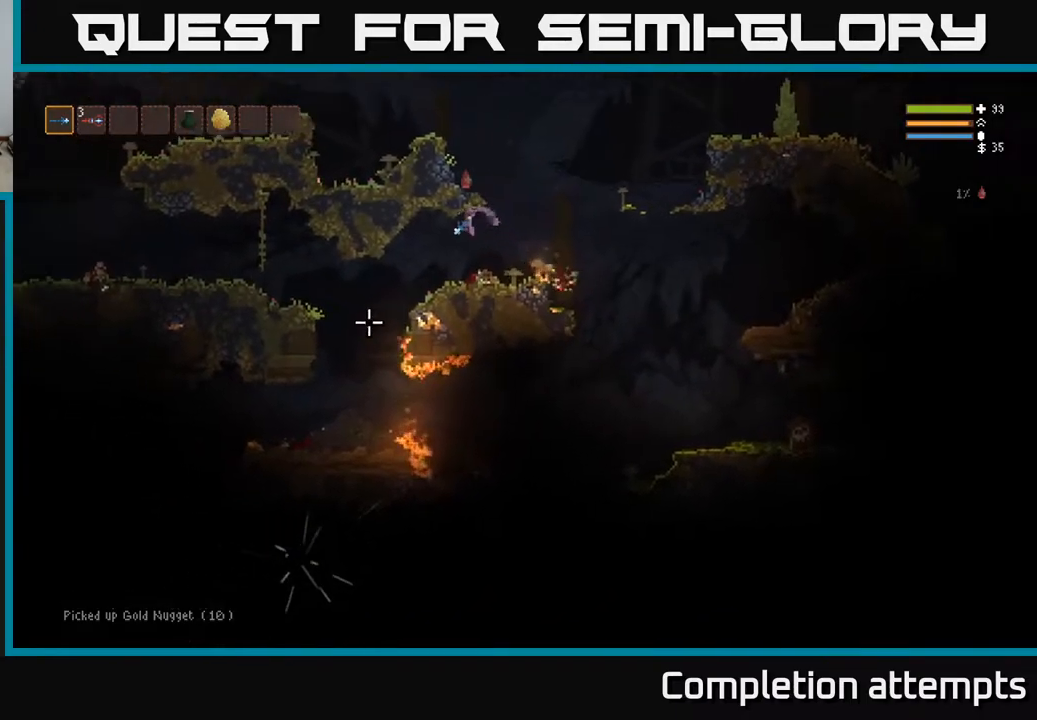
{"buttons": [], "left_stick": "left", "right_stick": "left", "events": [[483, "right_stick", "left"]]}
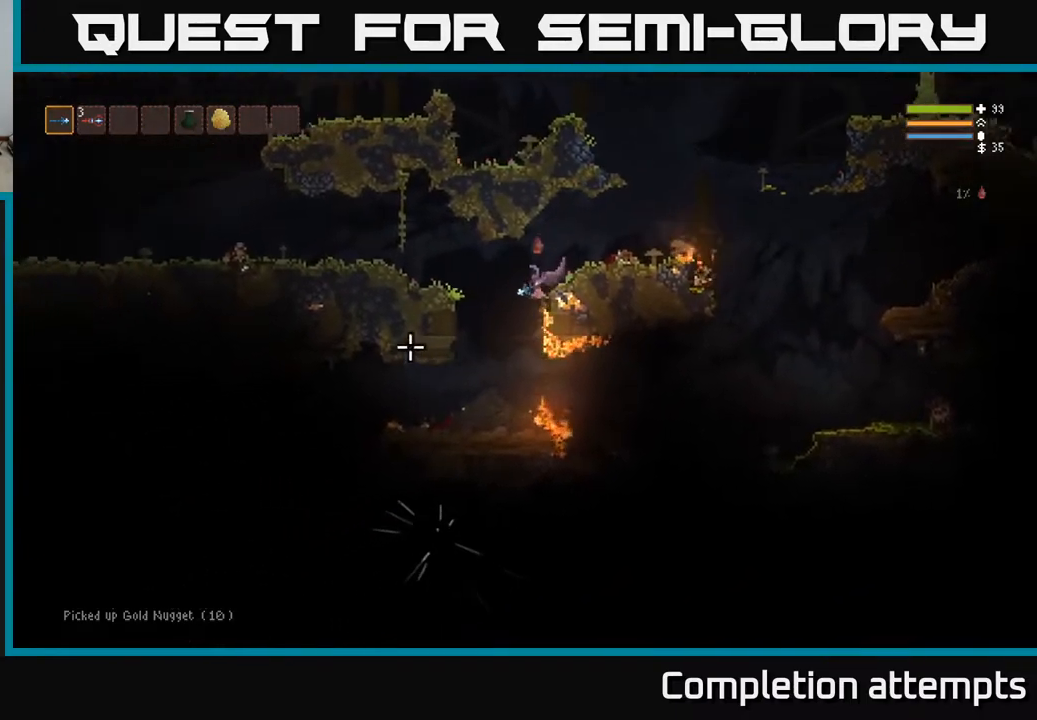
{"buttons": [], "left_stick": "left", "right_stick": "left", "events": []}
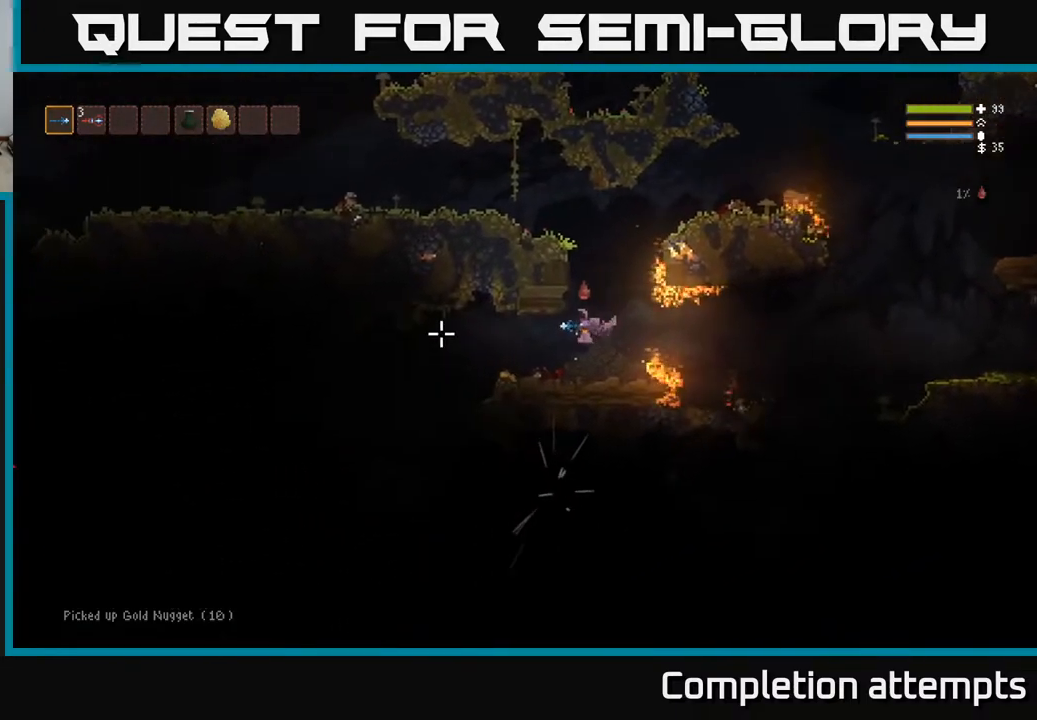
{"buttons": [], "left_stick": "left", "right_stick": "down-left", "events": [[183, "right_stick", "up-left"], [417, "right_stick", "down-left"]]}
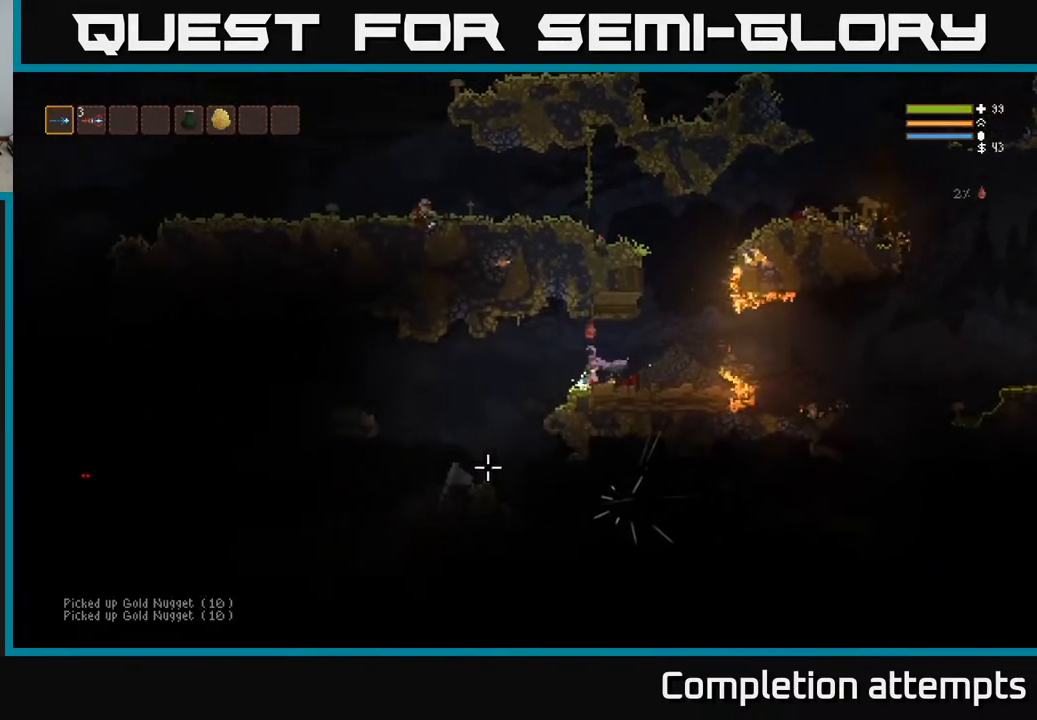
{"buttons": [], "left_stick": "left", "right_stick": "right", "events": [[17, "right_stick", "down"], [283, "right_stick", "down-right"], [450, "right_stick", "right"]]}
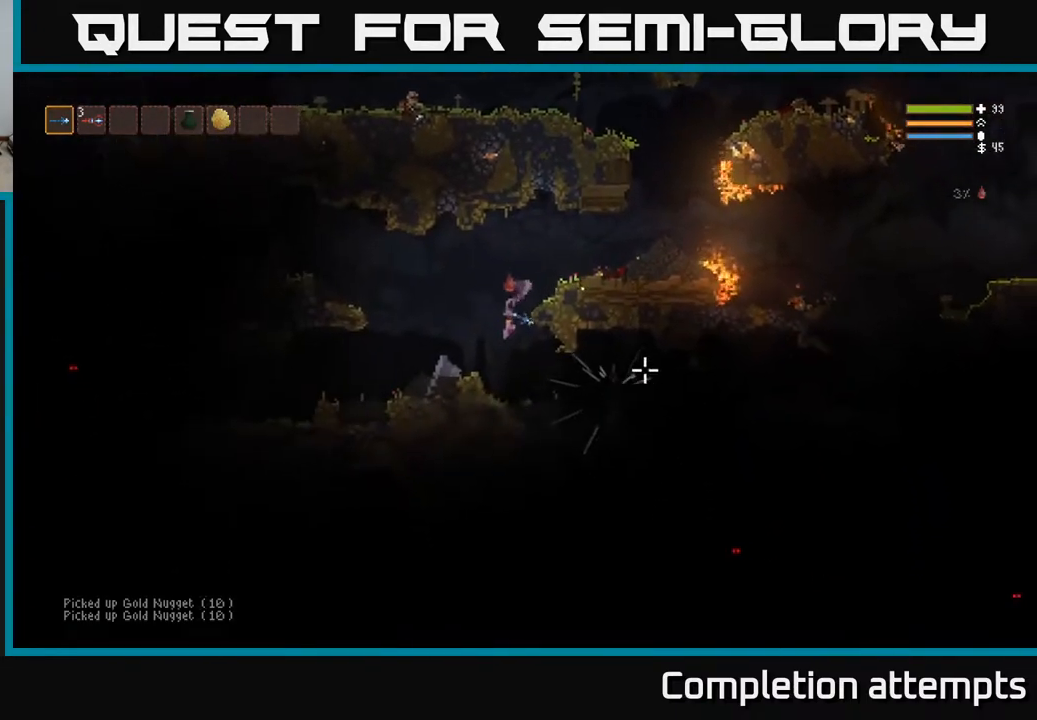
{"buttons": [], "left_stick": "right", "right_stick": "right", "events": [[67, "left_stick", "right"], [267, "R2", "down"], [350, "R2", "up"]]}
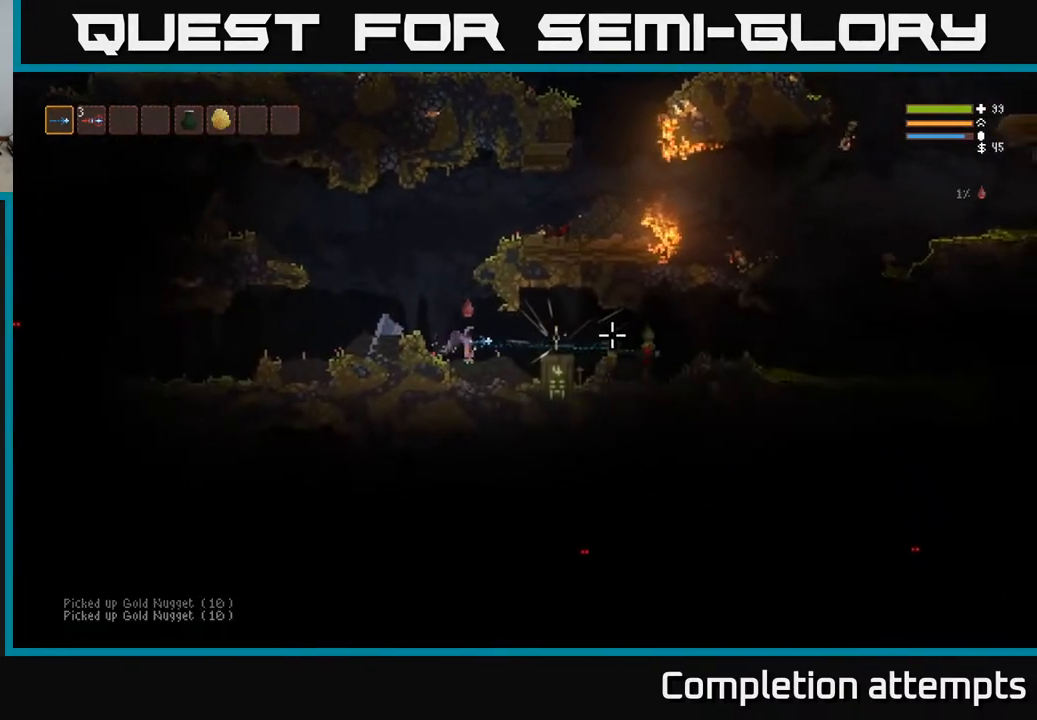
{"buttons": [], "left_stick": "right", "right_stick": "right", "events": [[267, "L2", "down"], [333, "L2", "up"]]}
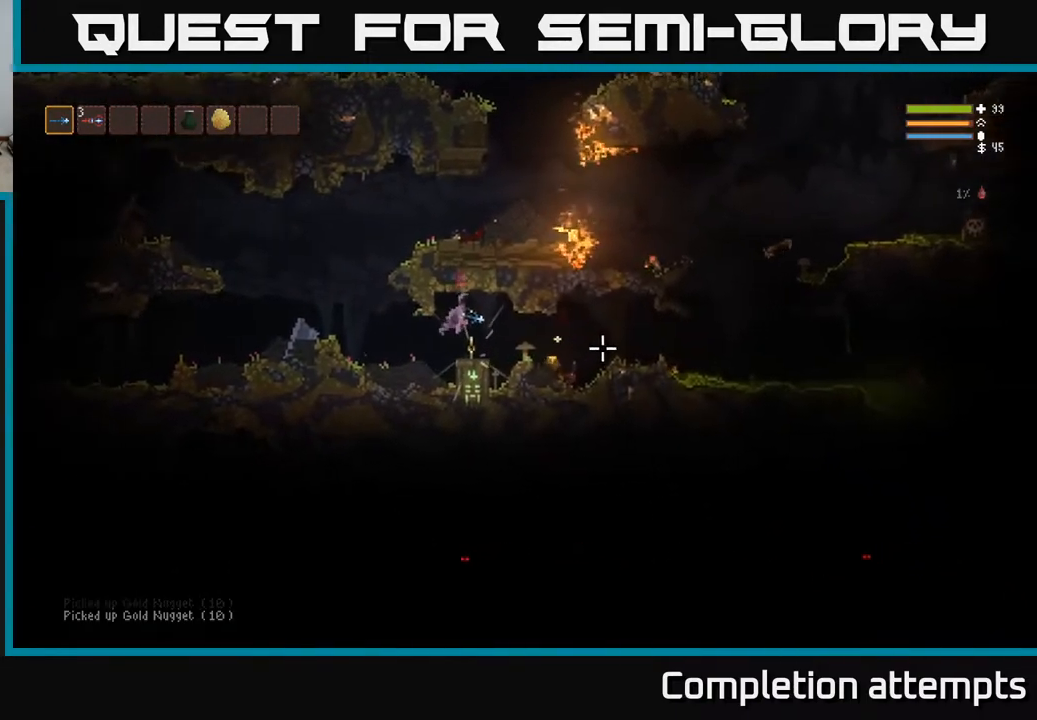
{"buttons": [], "left_stick": "right", "right_stick": "right", "events": []}
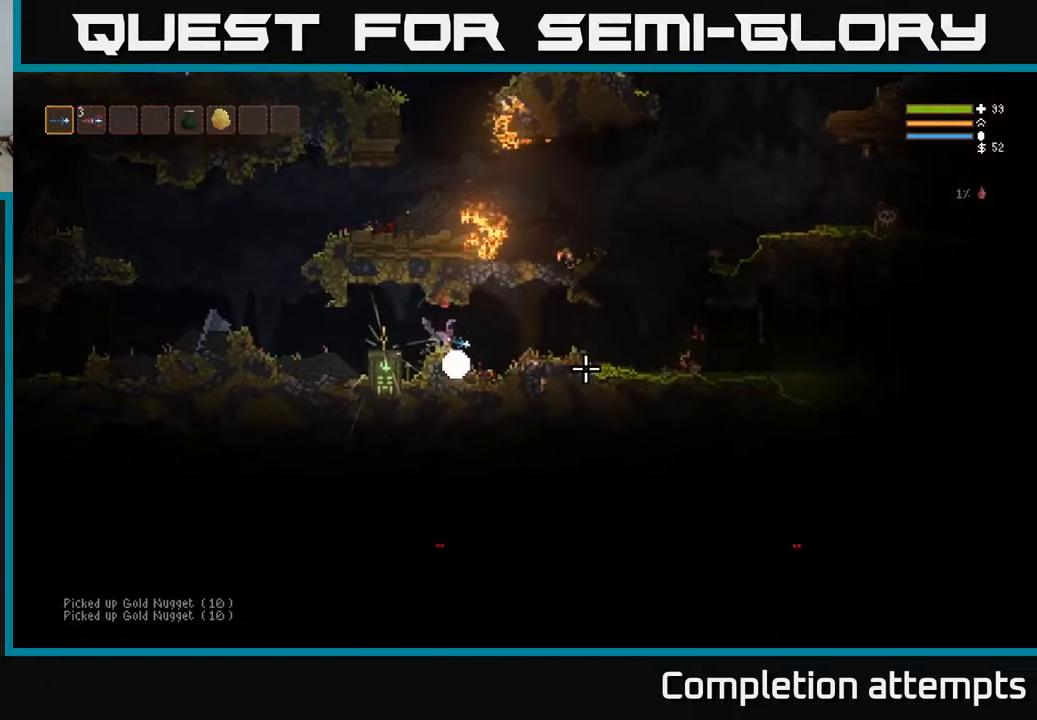
{"buttons": [], "left_stick": "left", "right_stick": "right", "events": [[183, "left_stick", "left"], [300, "L2", "down"], [383, "L2", "up"]]}
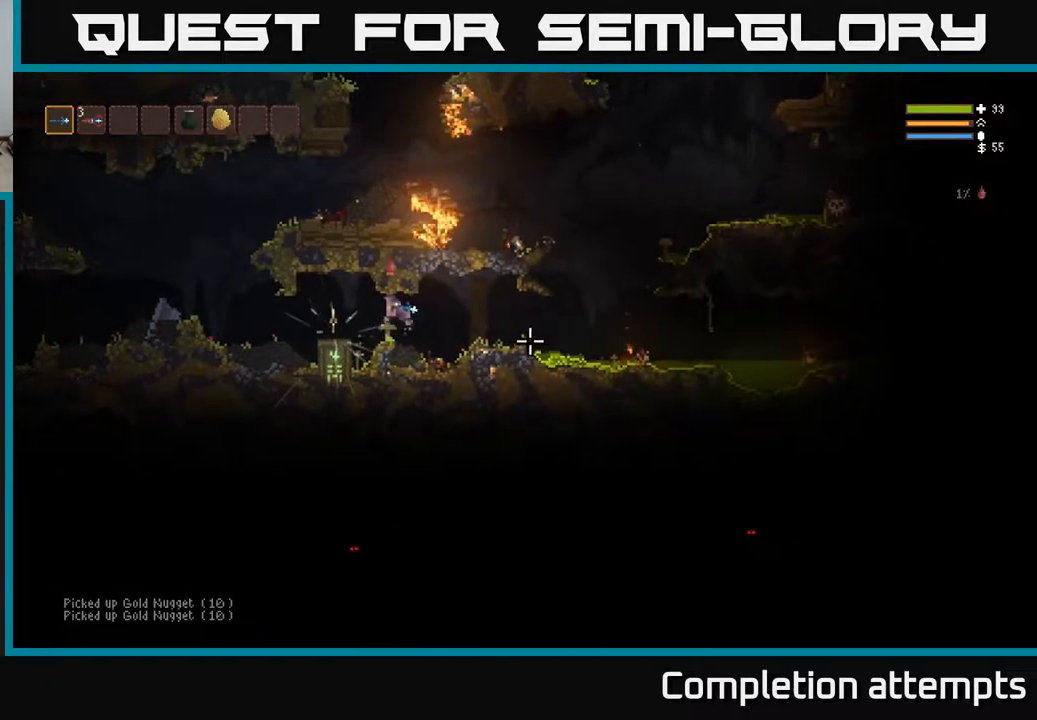
{"buttons": [], "left_stick": "center", "right_stick": "center", "events": [[33, "right_stick", "center"], [283, "left_stick", "center"], [350, "A", "down"], [450, "A", "up"]]}
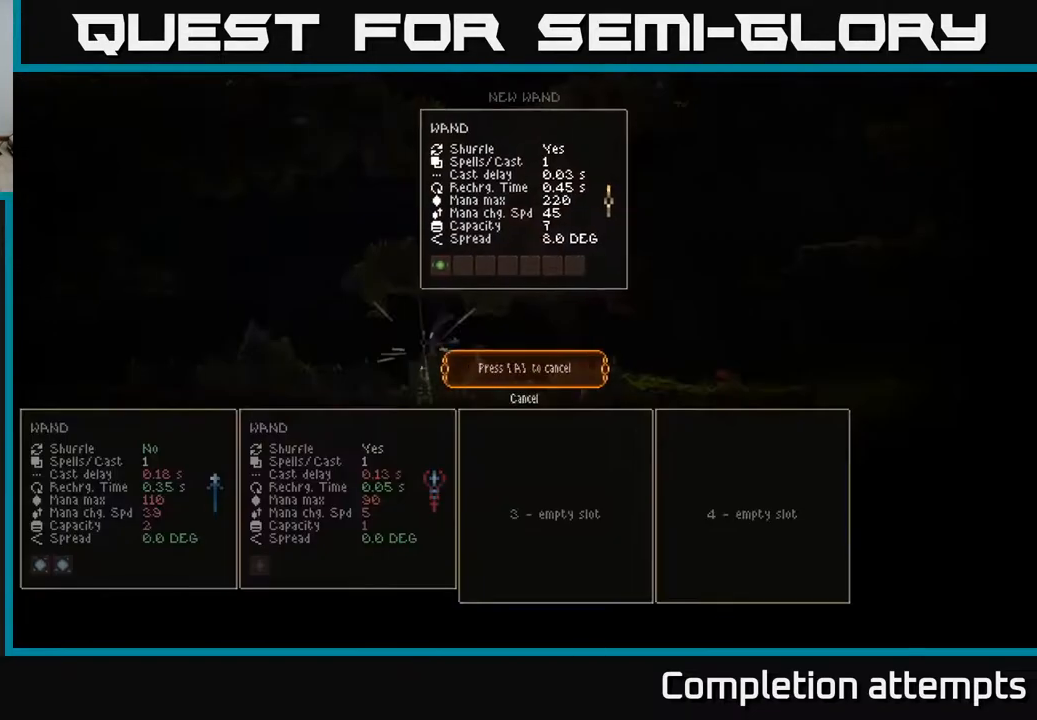
{"buttons": [], "left_stick": "left", "right_stick": "center", "events": [[233, "A", "down"], [300, "A", "up"], [433, "left_stick", "left"]]}
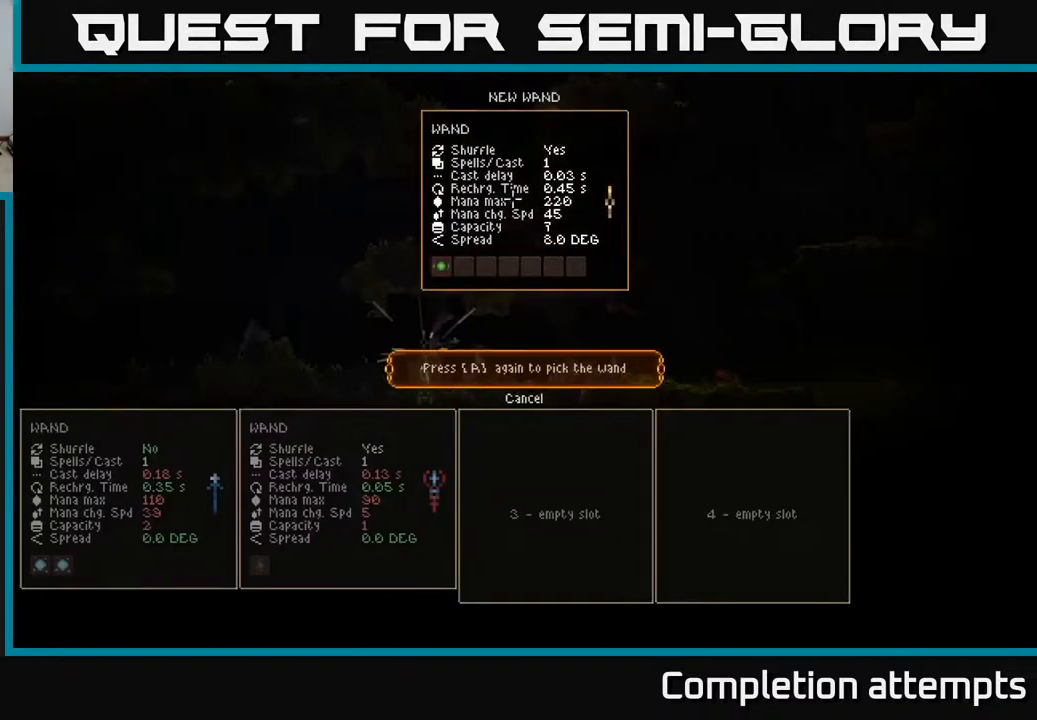
{"buttons": [], "left_stick": "center", "right_stick": "center", "events": [[100, "left_stick", "center"], [117, "A", "down"], [200, "A", "up"]]}
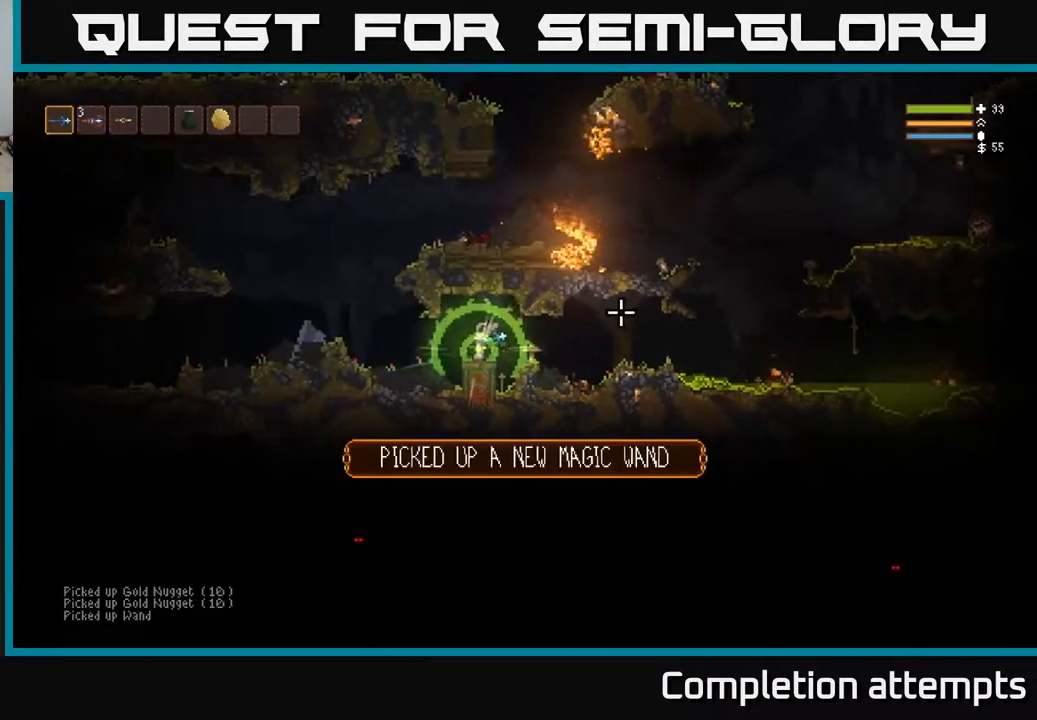
{"buttons": [], "left_stick": "left", "right_stick": "center", "events": [[167, "R1", "down"], [267, "R1", "up"], [333, "R1", "down"], [350, "left_stick", "left"], [417, "R1", "up"]]}
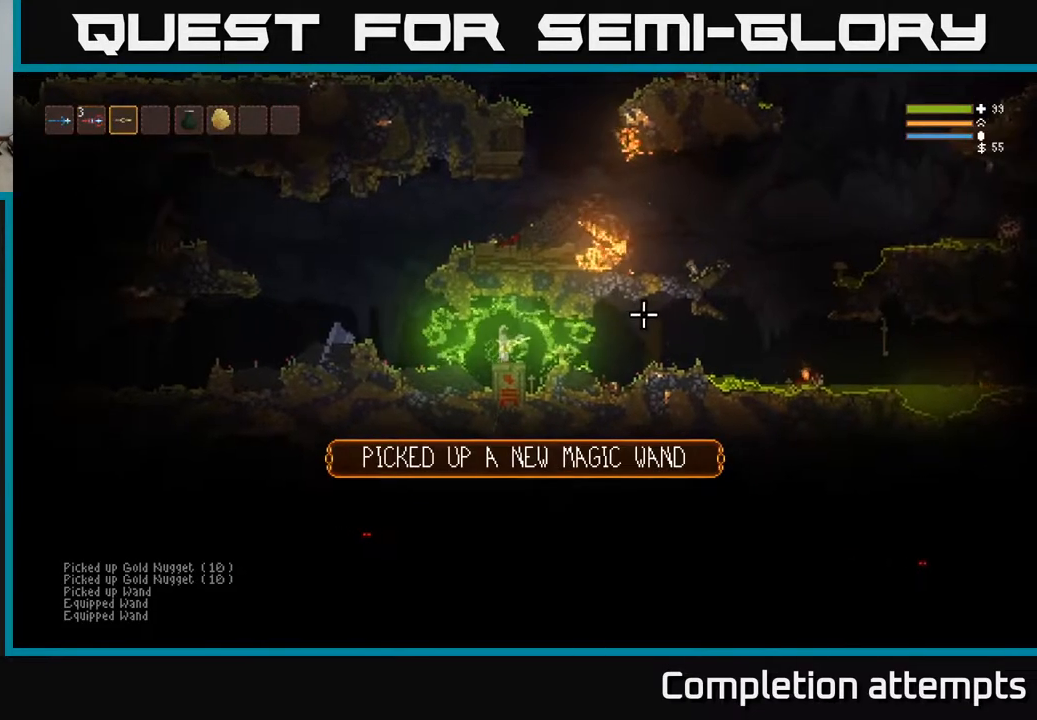
{"buttons": ["R2"], "left_stick": "left", "right_stick": "left", "events": [[50, "right_stick", "left"], [150, "R2", "down"]]}
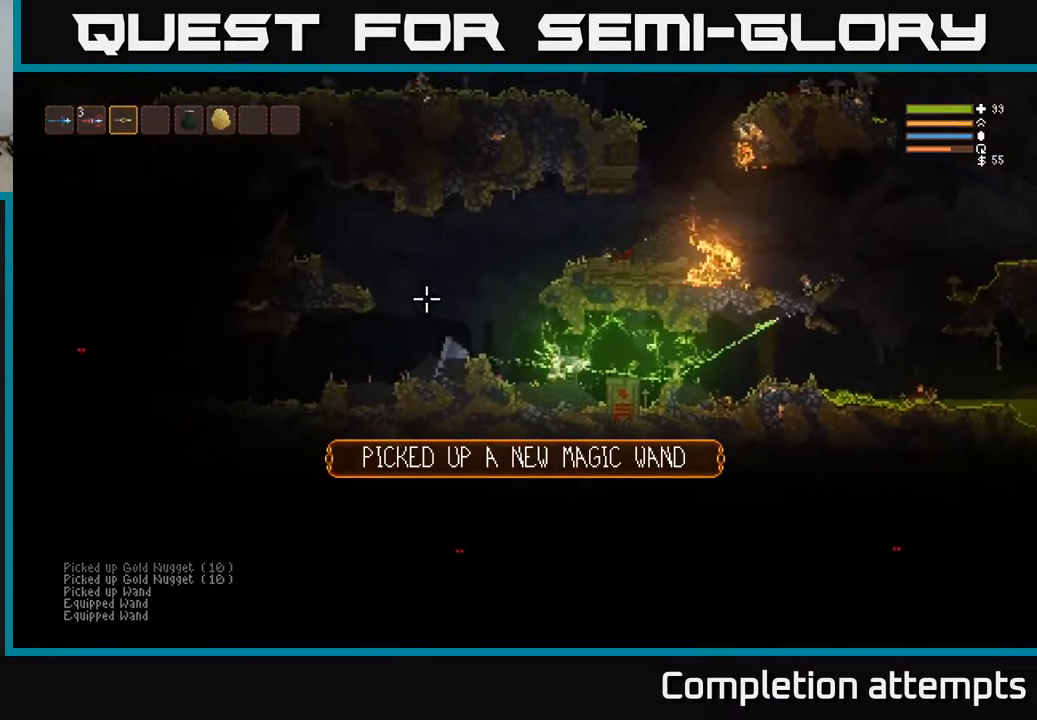
{"buttons": ["R2"], "left_stick": "left", "right_stick": "left", "events": [[217, "L2", "down"], [383, "L2", "up"]]}
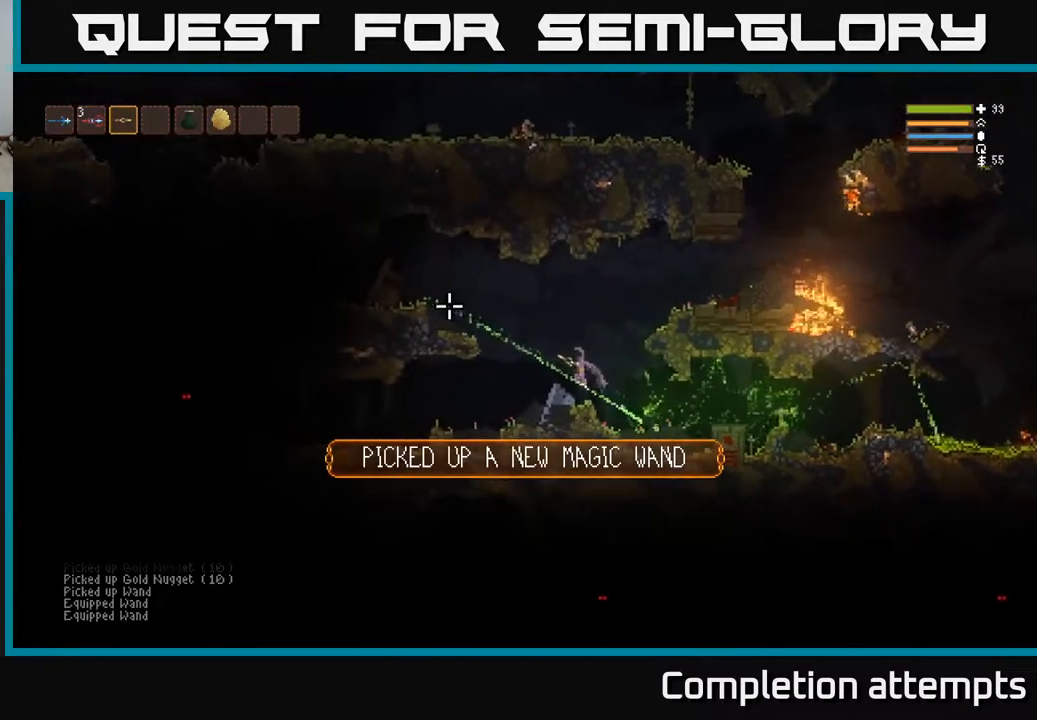
{"buttons": [], "left_stick": "center", "right_stick": "center", "events": [[50, "R2", "up"], [117, "left_stick", "center"], [167, "right_stick", "center"], [317, "SELECT", "down"], [433, "SELECT", "up"]]}